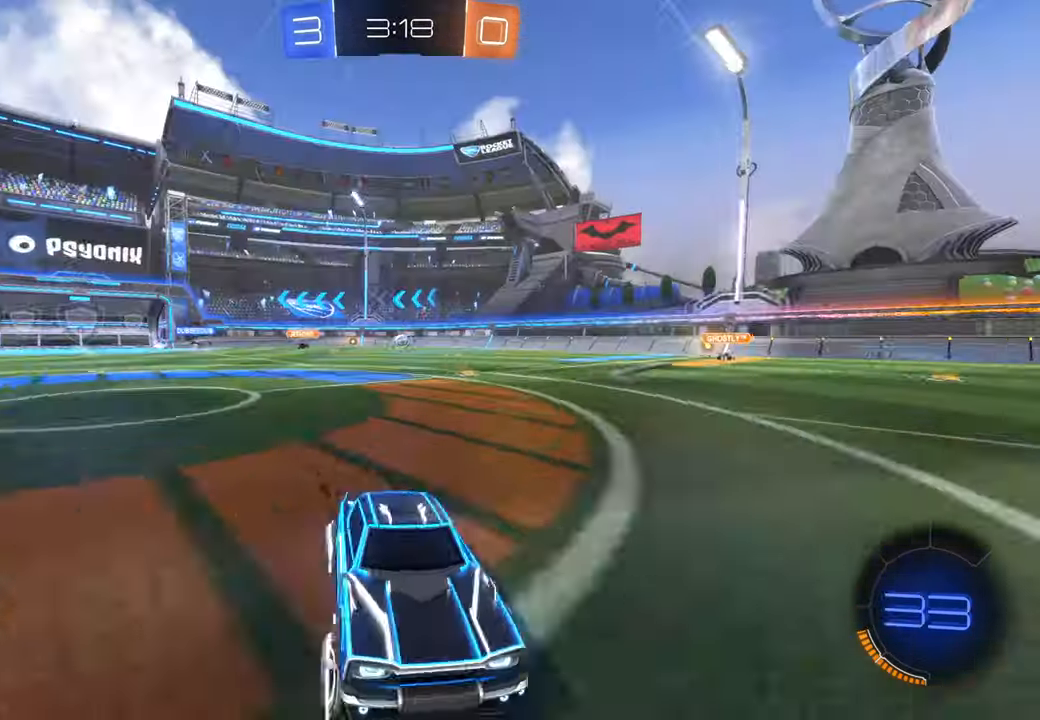
Gameplay with a controller (Xbox layout); each line is a JSON object with the inputs held at the frame after it (dt_ms = milliseconds from this image to that frame). "events" lists button and stick changes between this image and that frame as [ms after this image, input, new state], when the widget could be followed in between. Not read: HOME L3 R2 R3 Y.
{"dt_ms": 500, "buttons": [], "left_stick": "right", "right_stick": "center", "events": []}
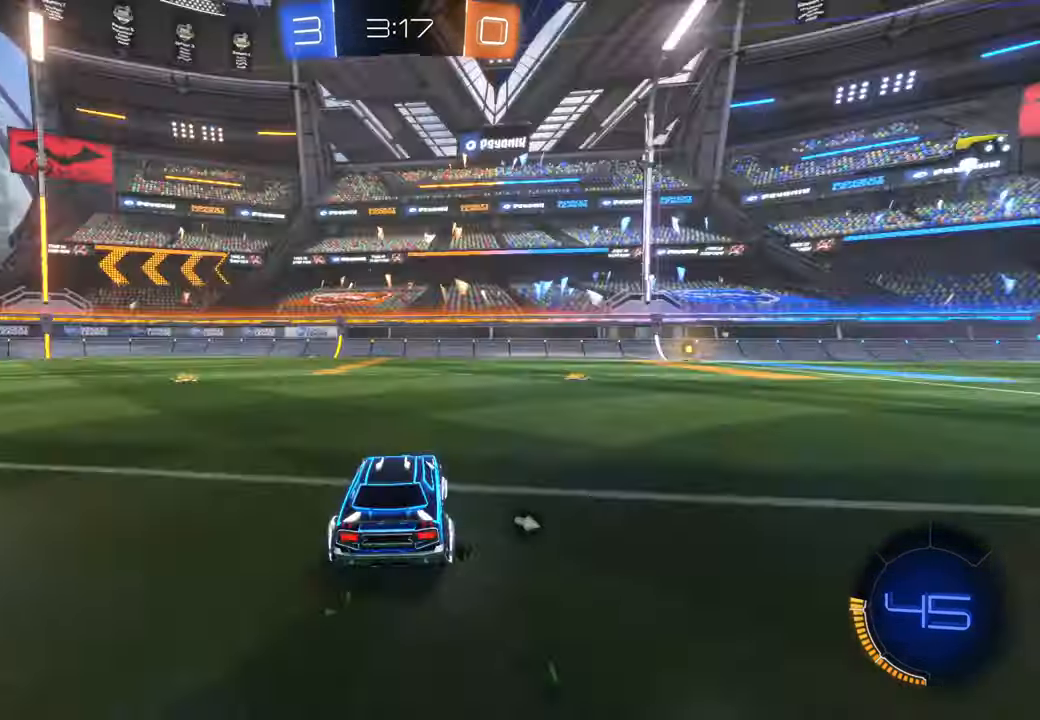
{"dt_ms": 500, "buttons": [], "left_stick": "left", "right_stick": "center", "events": [[350, "left_stick", "center"], [417, "left_stick", "left"]]}
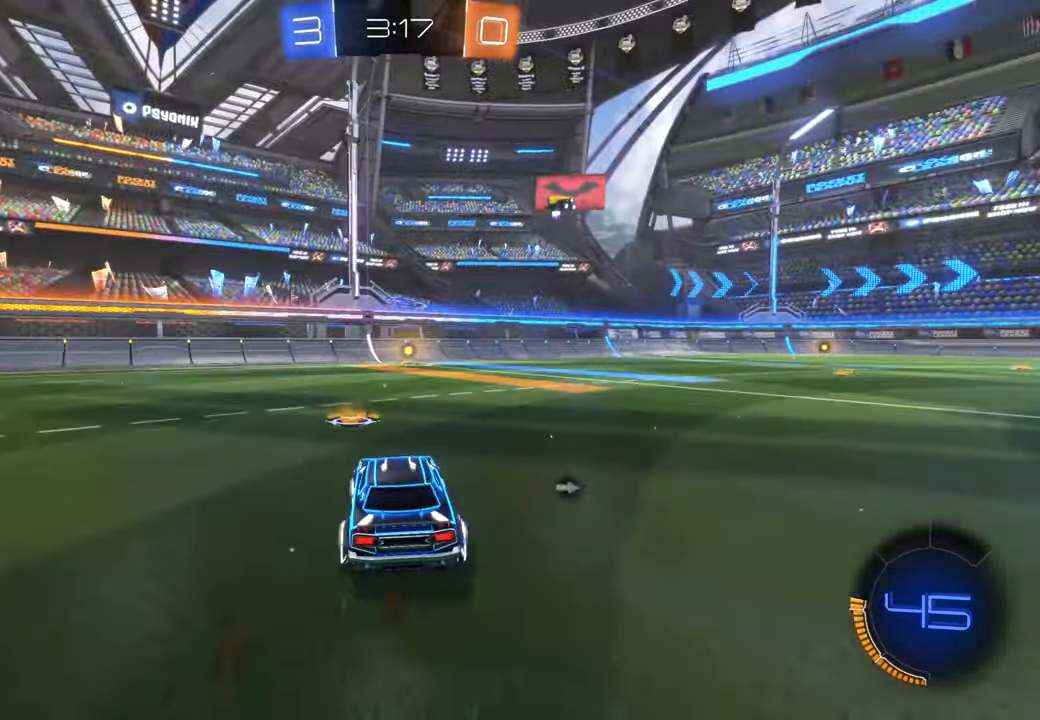
{"dt_ms": 500, "buttons": ["X"], "left_stick": "center", "right_stick": "center", "events": [[67, "X", "down"], [67, "left_stick", "center"], [283, "left_stick", "right"], [417, "left_stick", "center"]]}
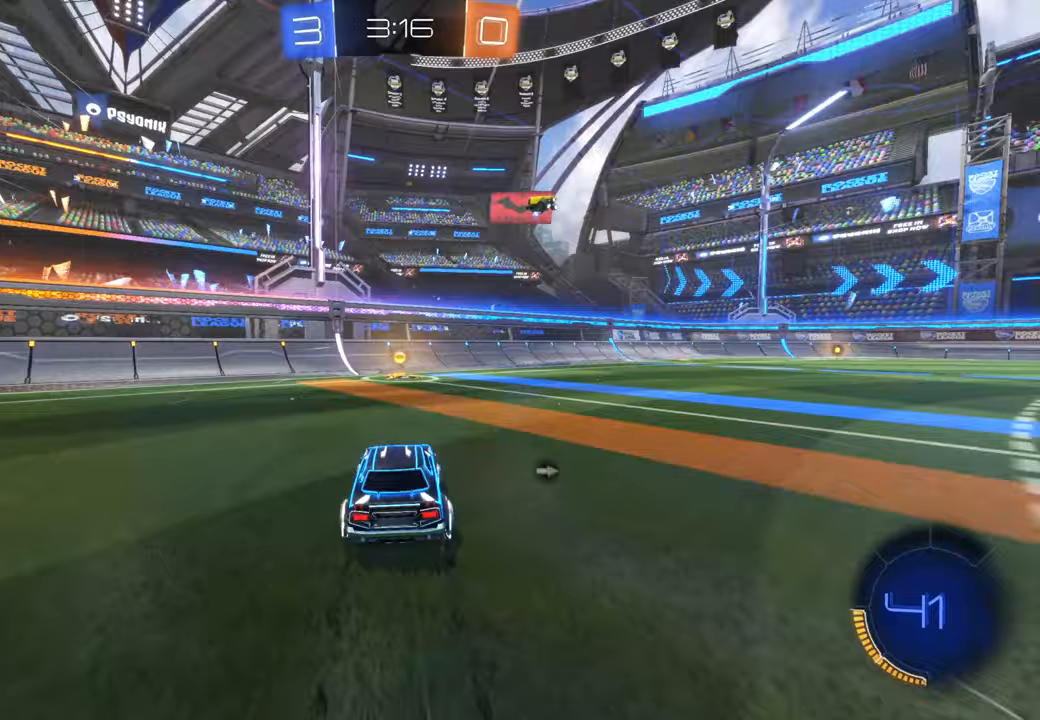
{"dt_ms": 1000, "buttons": [], "left_stick": "right", "right_stick": "center"}
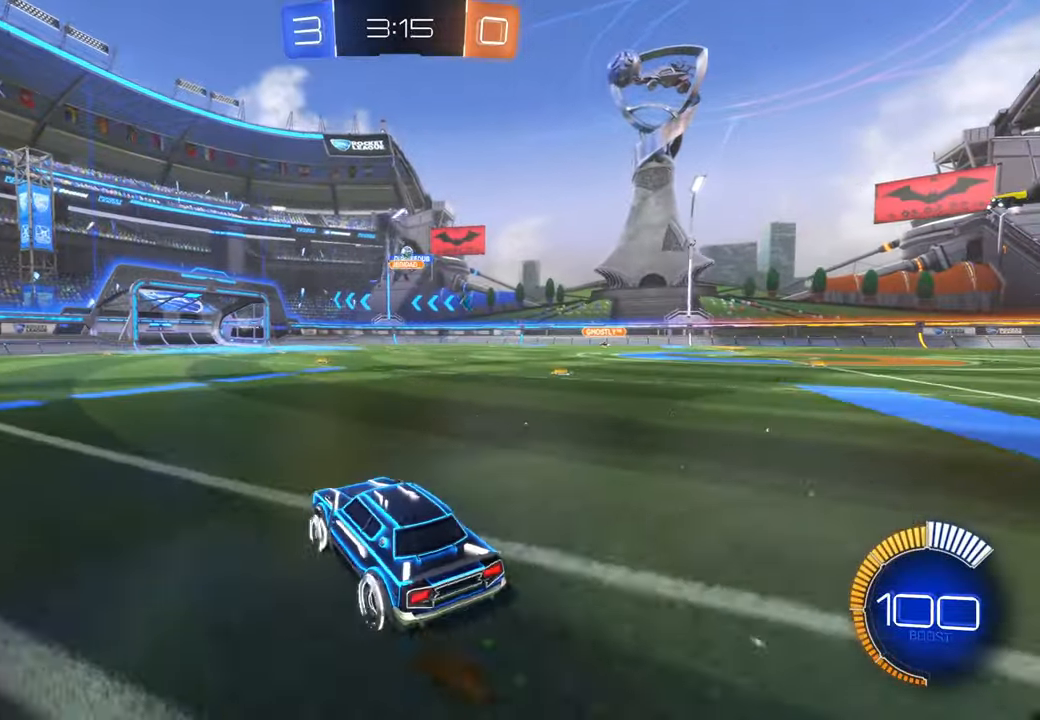
{"dt_ms": 500, "buttons": ["A"], "left_stick": "up", "right_stick": "center", "events": [[83, "A", "down"], [83, "left_stick", "up"]]}
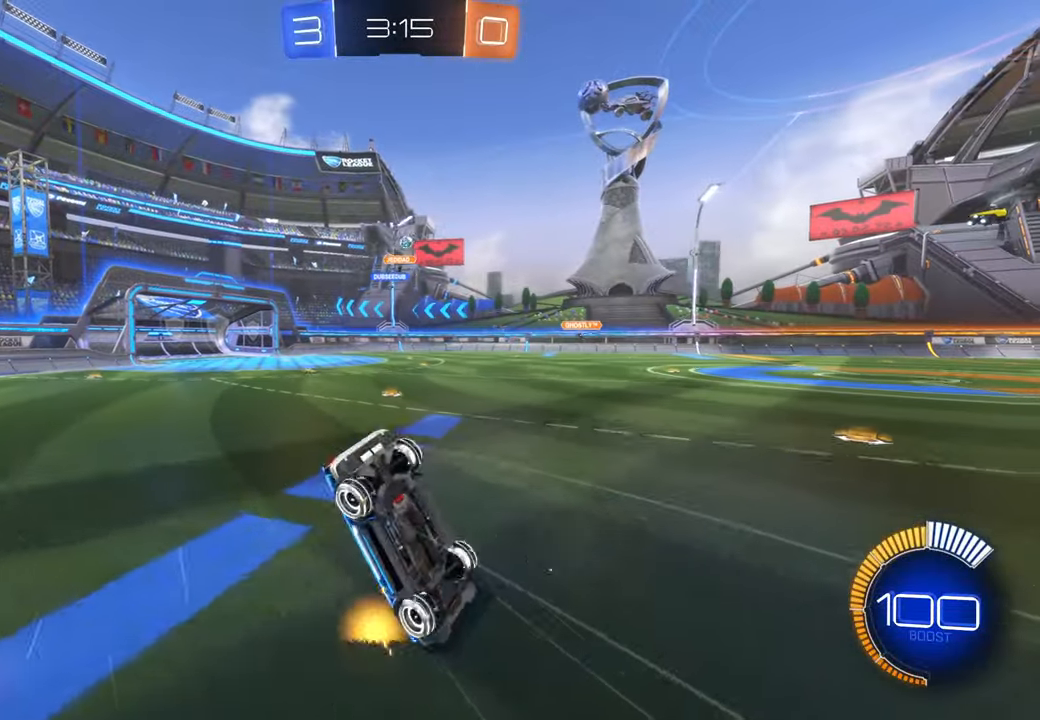
{"dt_ms": 500, "buttons": [], "left_stick": "center", "right_stick": "center", "events": [[100, "A", "up"], [250, "left_stick", "center"]]}
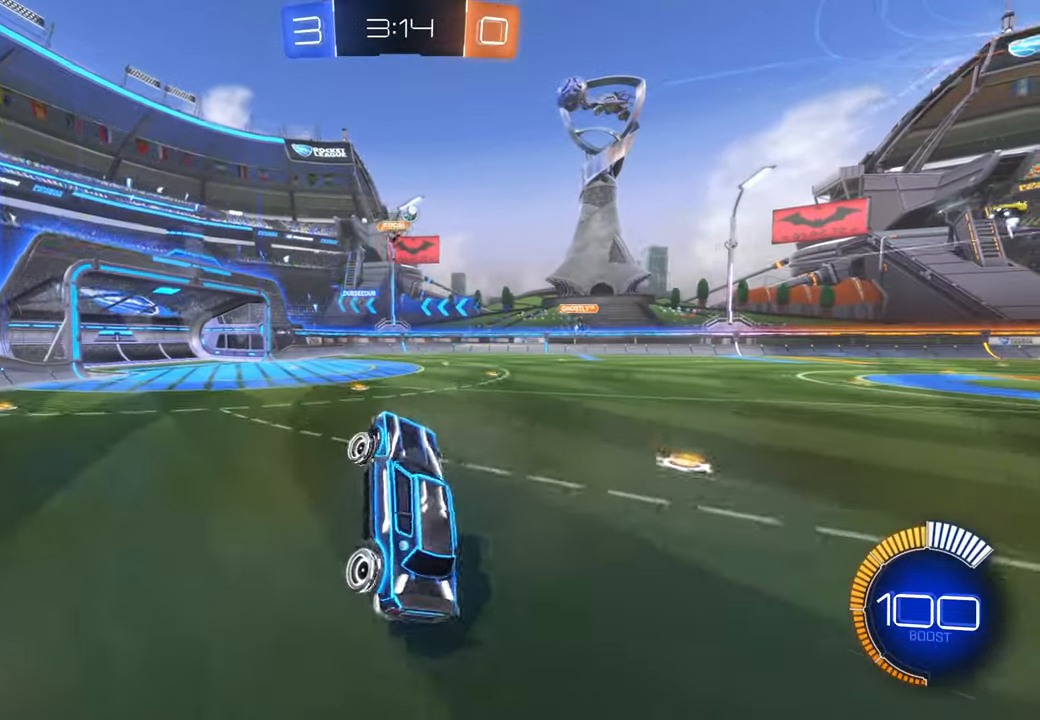
{"dt_ms": 500, "buttons": [], "left_stick": "center", "right_stick": "center", "events": [[250, "left_stick", "left"], [350, "left_stick", "center"]]}